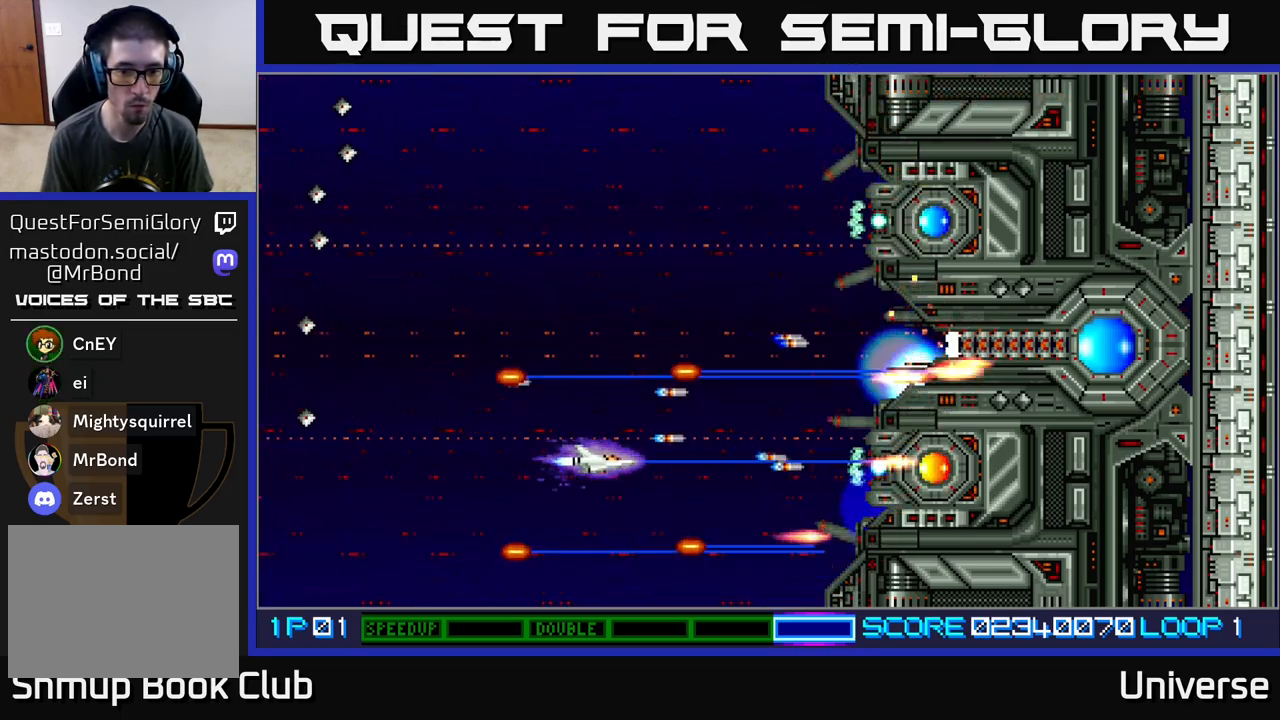
Gameplay with a controller (Xbox layout); each line is a JSON object with the inputs held at the frame after it. "events" lists button and stick changes between this image and that frame as [ms after this image, input, new state], when the widget could be followed in between. Not read: left_stick right_stick.
{"buttons": ["A", "DPAD_UP", "DPAD_LEFT"], "events": [[267, "DPAD_LEFT", "down"], [383, "DPAD_UP", "down"]]}
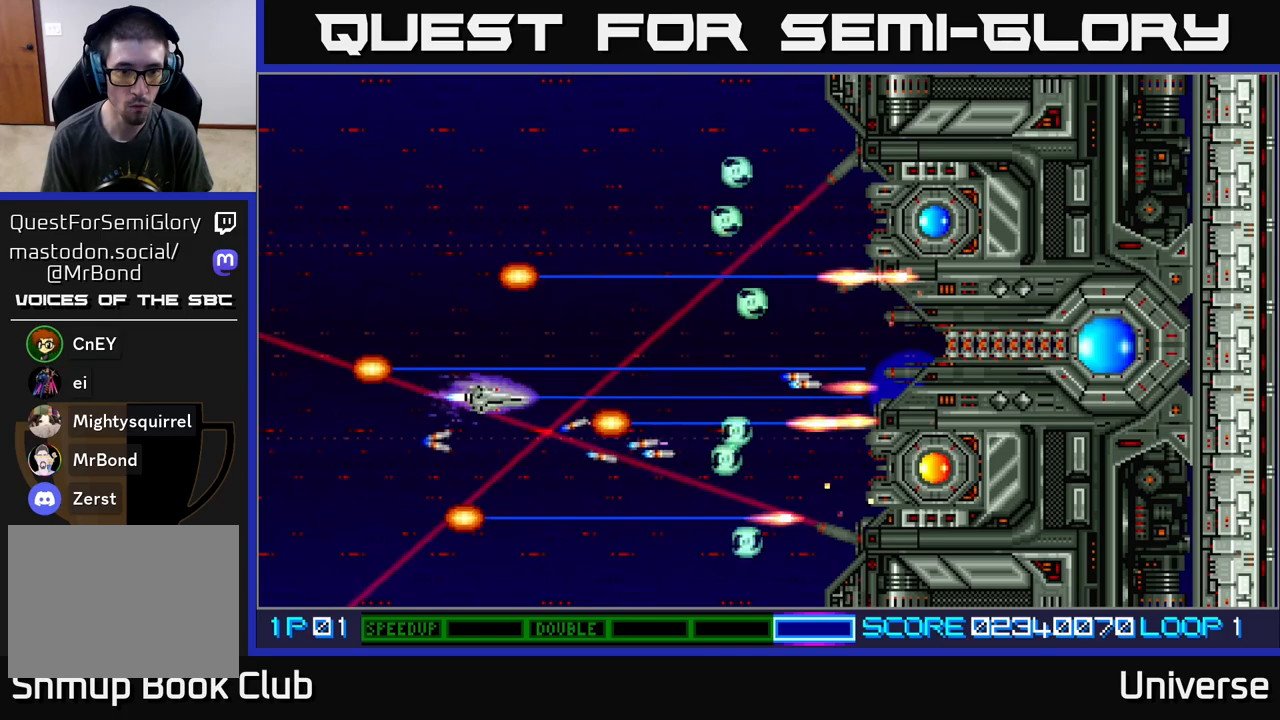
{"buttons": ["A", "DPAD_UP"], "events": [[200, "DPAD_LEFT", "up"], [367, "DPAD_UP", "up"], [500, "DPAD_UP", "down"]]}
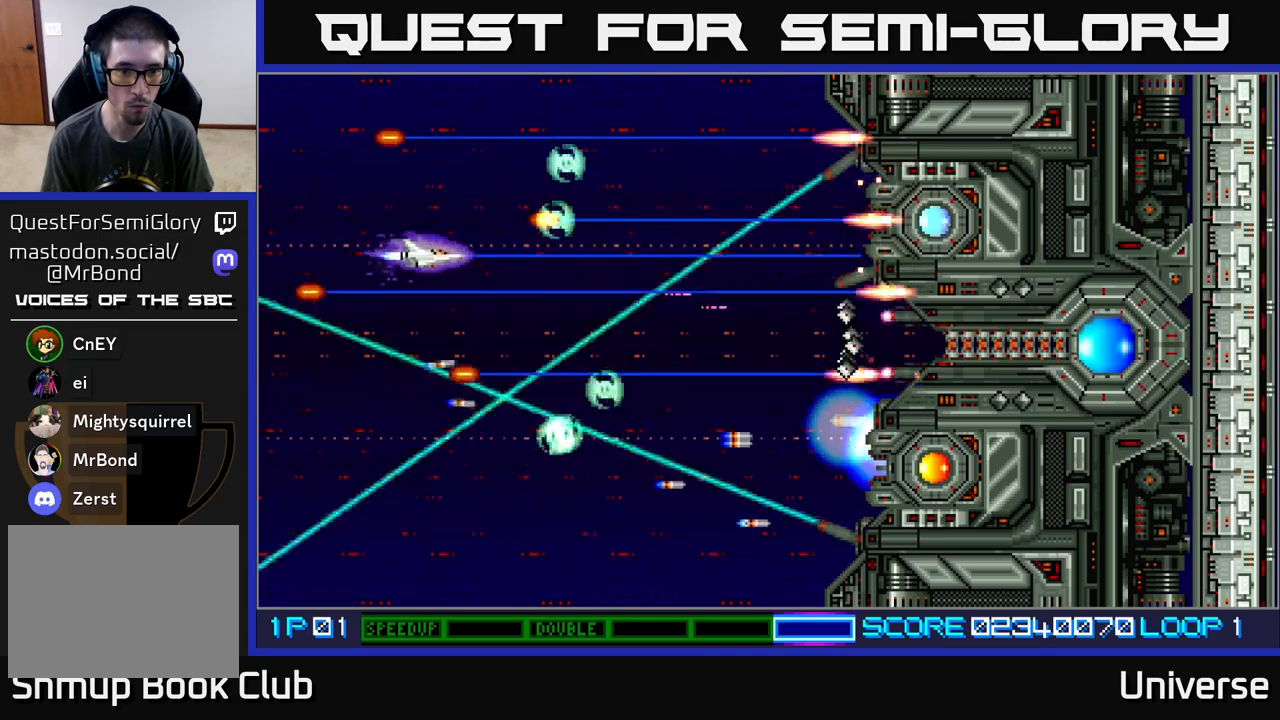
{"buttons": ["A", "DPAD_UP", "DPAD_RIGHT"], "events": [[33, "DPAD_LEFT", "down"], [317, "DPAD_LEFT", "up"], [417, "DPAD_RIGHT", "down"]]}
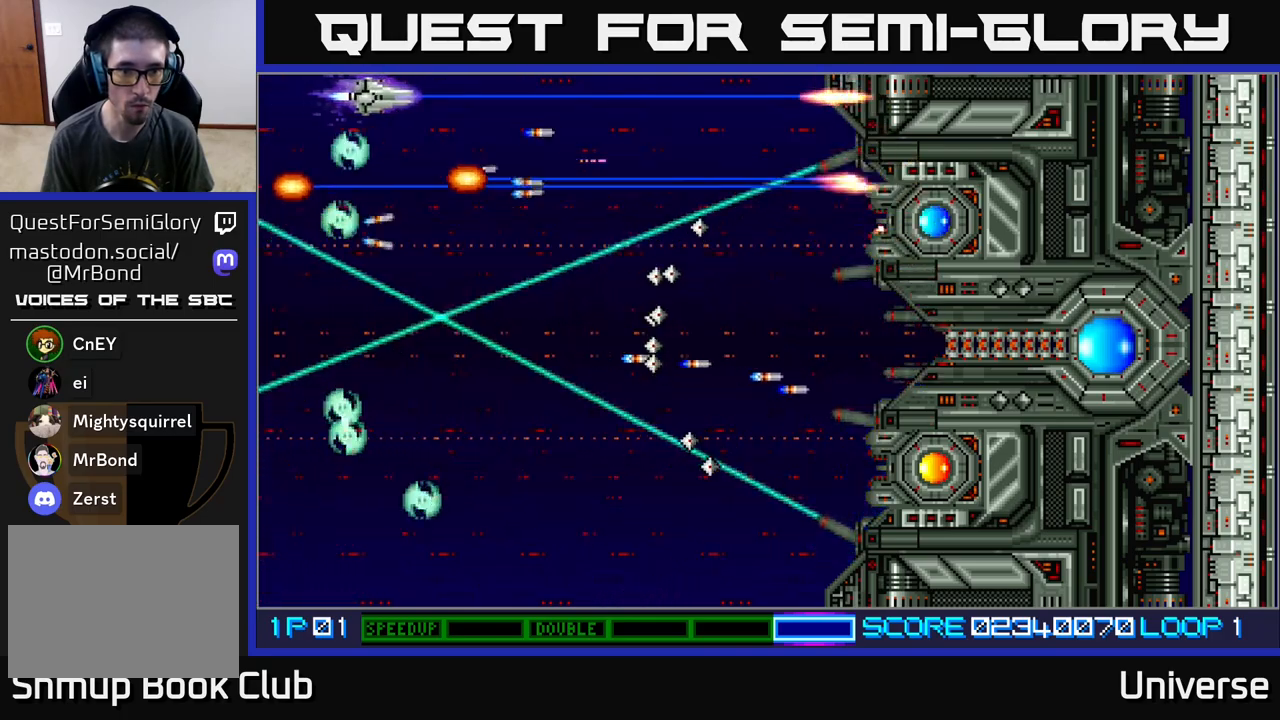
{"buttons": ["A", "DPAD_RIGHT"], "events": [[67, "DPAD_UP", "up"], [133, "DPAD_DOWN", "down"], [300, "DPAD_DOWN", "up"], [317, "DPAD_RIGHT", "up"], [317, "DPAD_UP", "down"], [333, "DPAD_UP", "up"], [500, "DPAD_RIGHT", "down"]]}
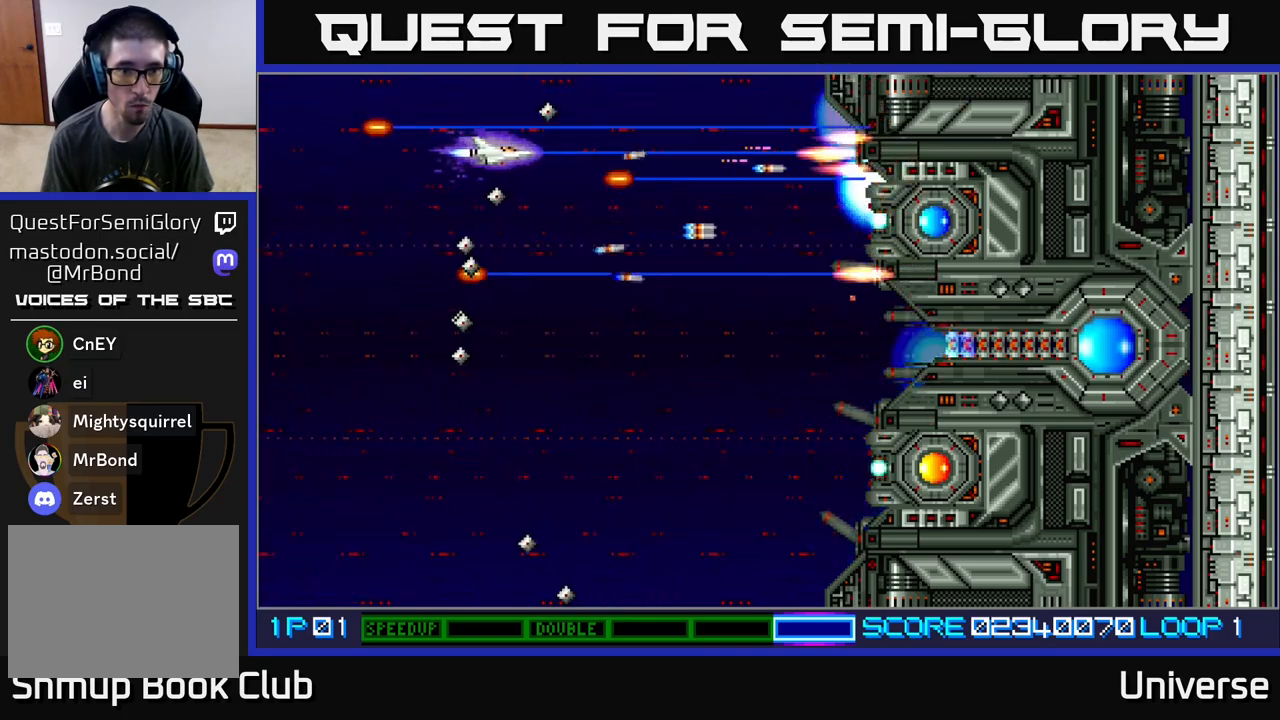
{"buttons": ["A", "DPAD_DOWN", "DPAD_LEFT"], "events": [[117, "DPAD_DOWN", "down"], [200, "DPAD_RIGHT", "up"], [250, "DPAD_DOWN", "up"], [467, "DPAD_DOWN", "down"], [500, "DPAD_LEFT", "down"]]}
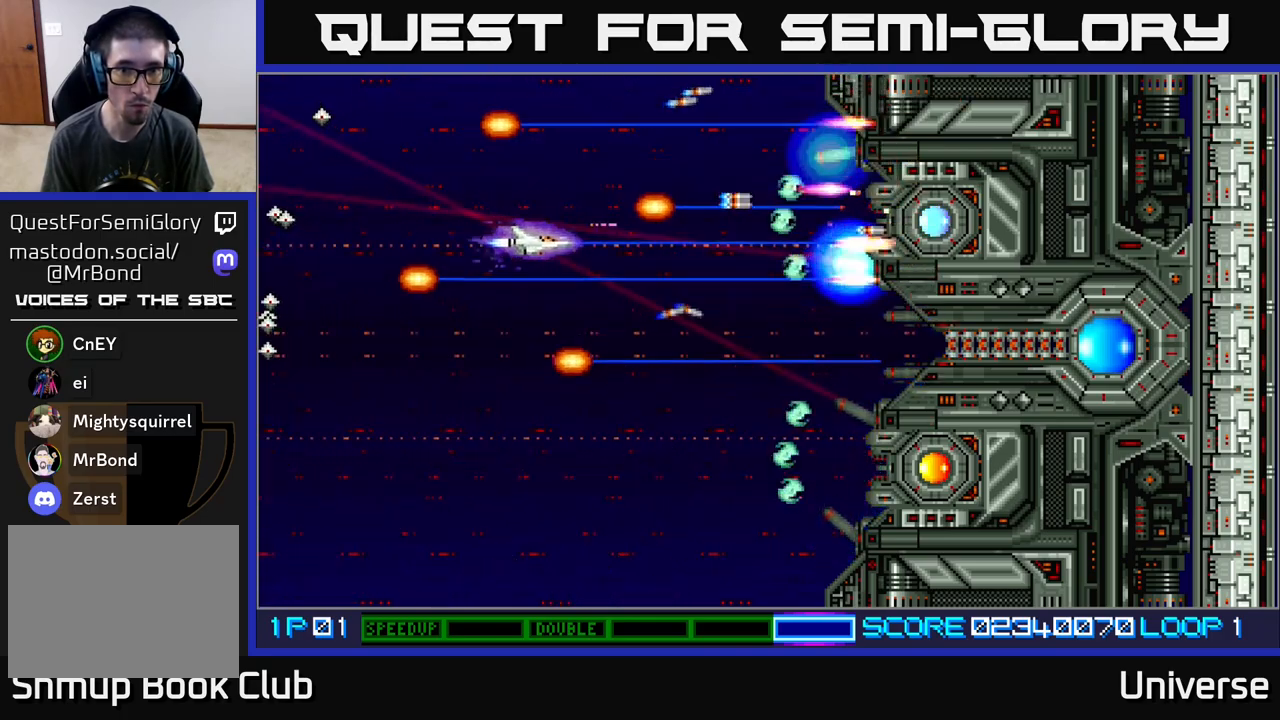
{"buttons": ["A"], "events": [[67, "DPAD_DOWN", "up"], [167, "DPAD_DOWN", "down"], [233, "DPAD_LEFT", "up"], [317, "DPAD_LEFT", "down"], [350, "DPAD_DOWN", "up"], [467, "DPAD_LEFT", "up"]]}
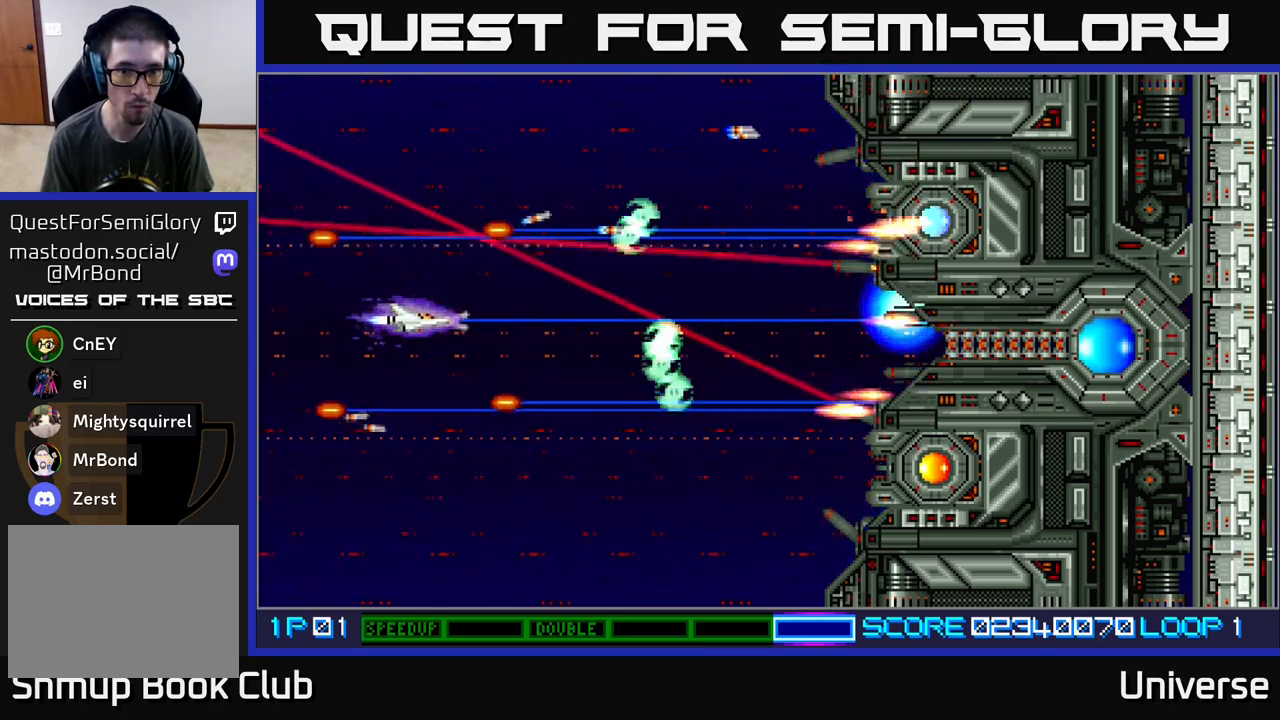
{"buttons": ["A", "DPAD_DOWN", "DPAD_RIGHT"], "events": [[67, "DPAD_DOWN", "down"], [283, "DPAD_RIGHT", "down"]]}
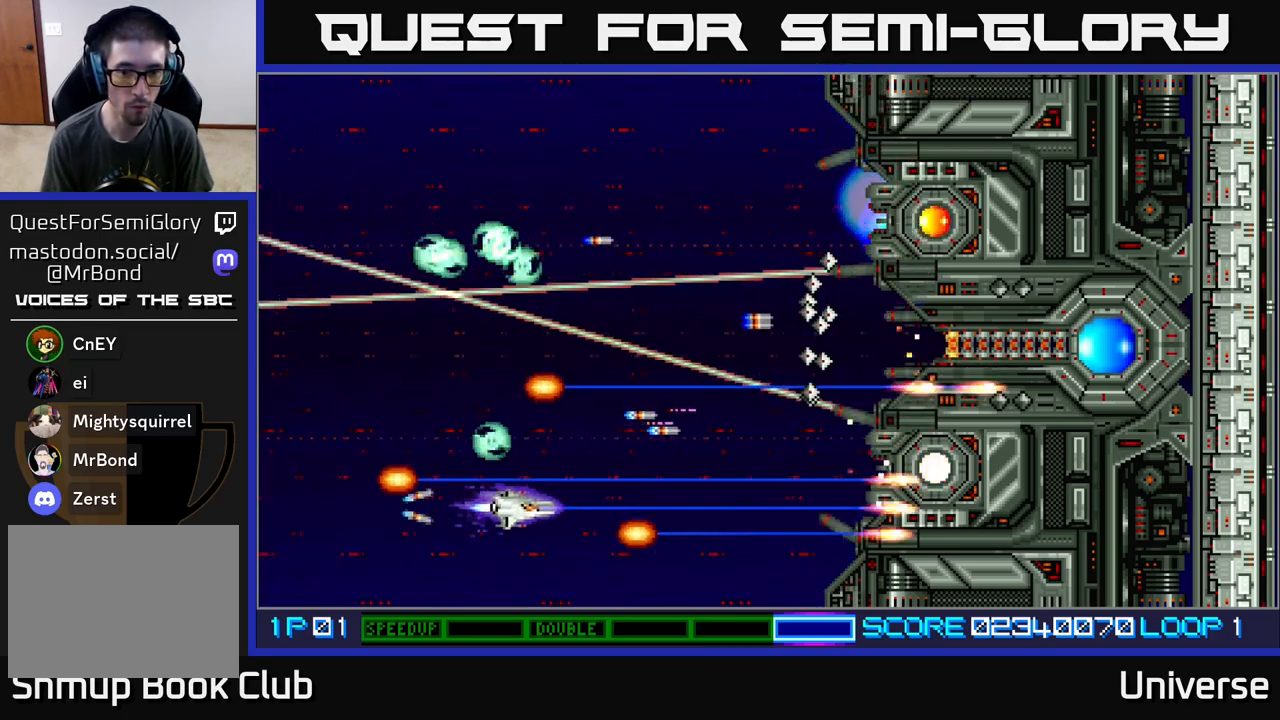
{"buttons": ["A", "DPAD_UP", "DPAD_LEFT"], "events": [[67, "DPAD_DOWN", "up"], [67, "DPAD_RIGHT", "up"], [450, "DPAD_LEFT", "down"], [467, "DPAD_UP", "down"]]}
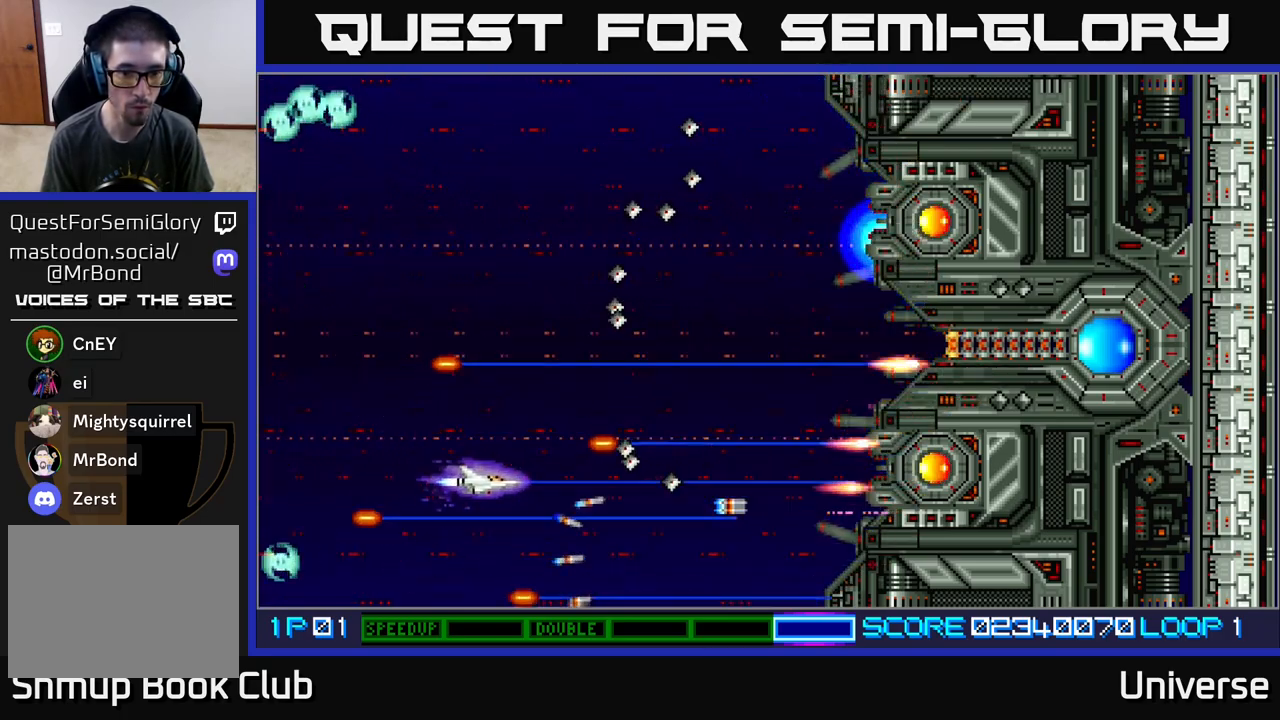
{"buttons": ["A", "DPAD_UP"], "events": [[50, "DPAD_LEFT", "up"], [183, "DPAD_RIGHT", "down"], [217, "DPAD_UP", "up"], [367, "DPAD_UP", "down"], [433, "DPAD_RIGHT", "up"]]}
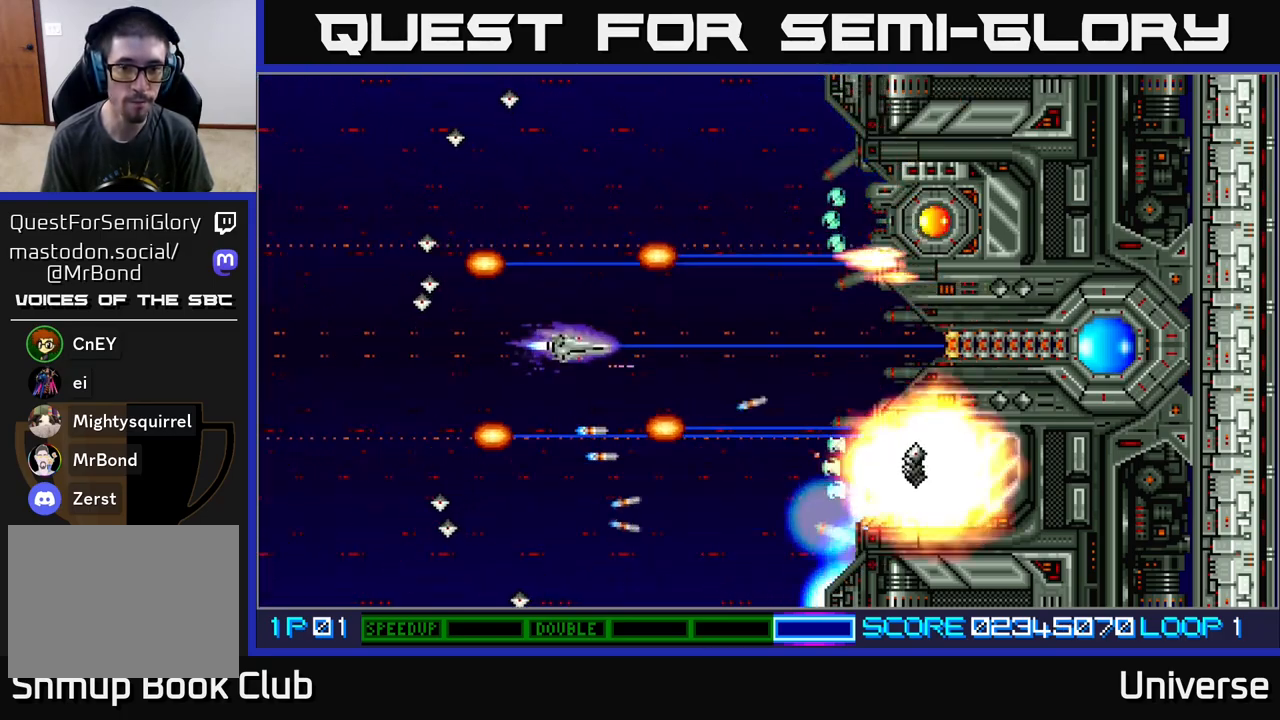
{"buttons": ["A"], "events": [[217, "DPAD_LEFT", "down"], [333, "DPAD_LEFT", "up"], [333, "DPAD_UP", "up"]]}
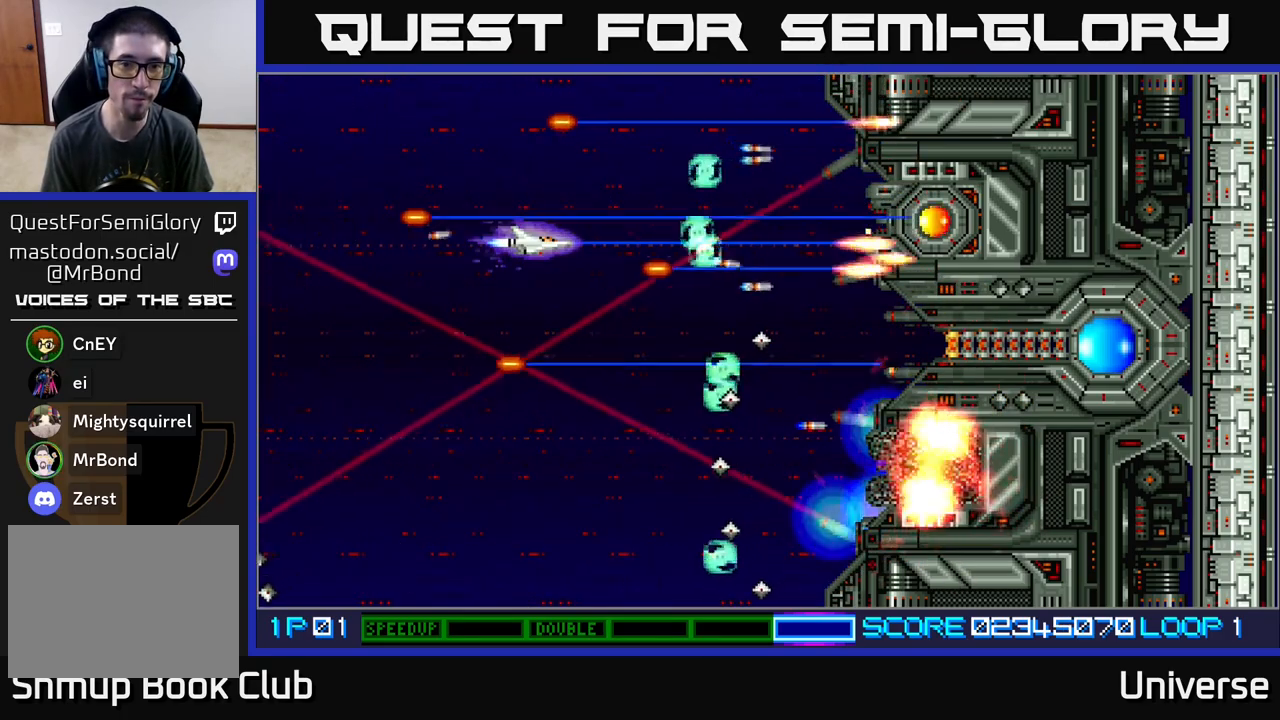
{"buttons": ["A"], "events": [[83, "DPAD_UP", "down"], [150, "DPAD_UP", "up"]]}
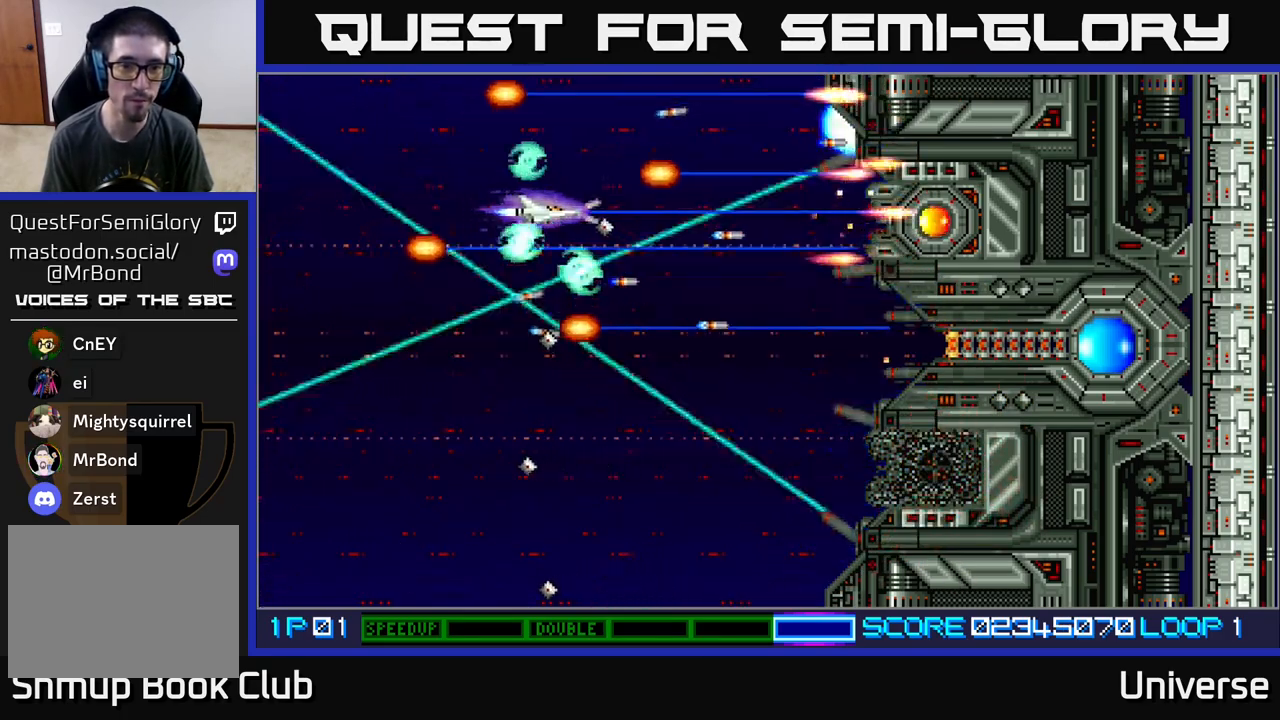
{"buttons": ["A"], "events": [[33, "DPAD_RIGHT", "down"], [67, "DPAD_UP", "down"], [133, "DPAD_RIGHT", "up"], [317, "DPAD_RIGHT", "down"], [367, "DPAD_UP", "up"], [417, "DPAD_DOWN", "down"], [500, "DPAD_DOWN", "up"], [500, "DPAD_RIGHT", "up"]]}
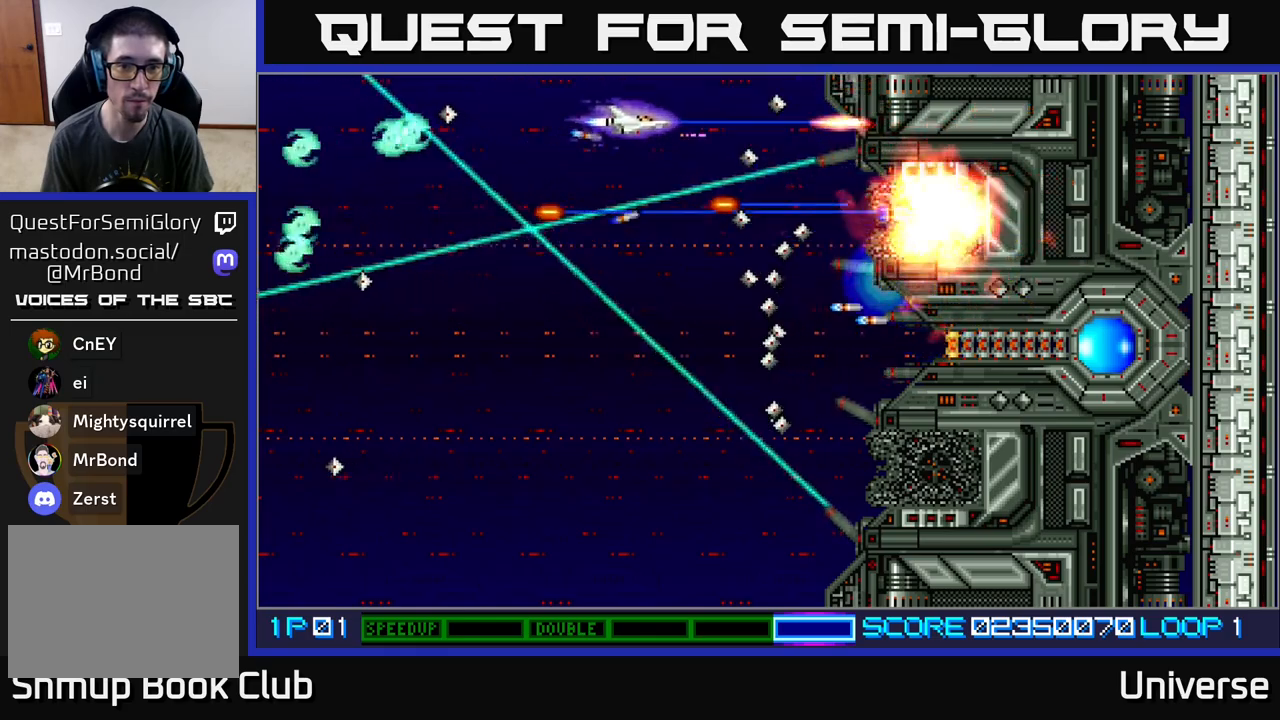
{"buttons": ["A", "DPAD_DOWN", "DPAD_LEFT"], "events": [[17, "DPAD_LEFT", "down"], [17, "DPAD_UP", "down"], [167, "DPAD_UP", "up"], [183, "DPAD_LEFT", "up"], [333, "DPAD_LEFT", "down"], [467, "DPAD_DOWN", "down"]]}
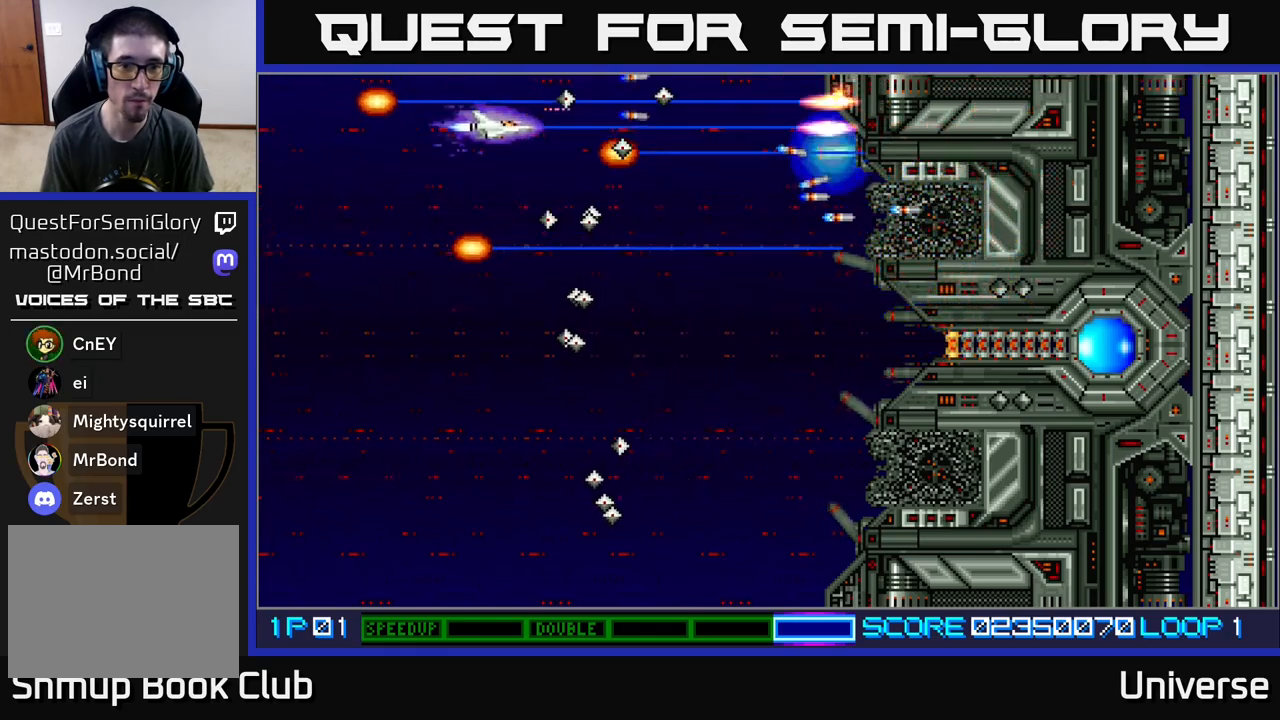
{"buttons": ["A", "DPAD_DOWN", "DPAD_RIGHT"], "events": [[33, "DPAD_LEFT", "up"], [67, "DPAD_RIGHT", "down"], [100, "DPAD_DOWN", "up"], [183, "DPAD_DOWN", "down"]]}
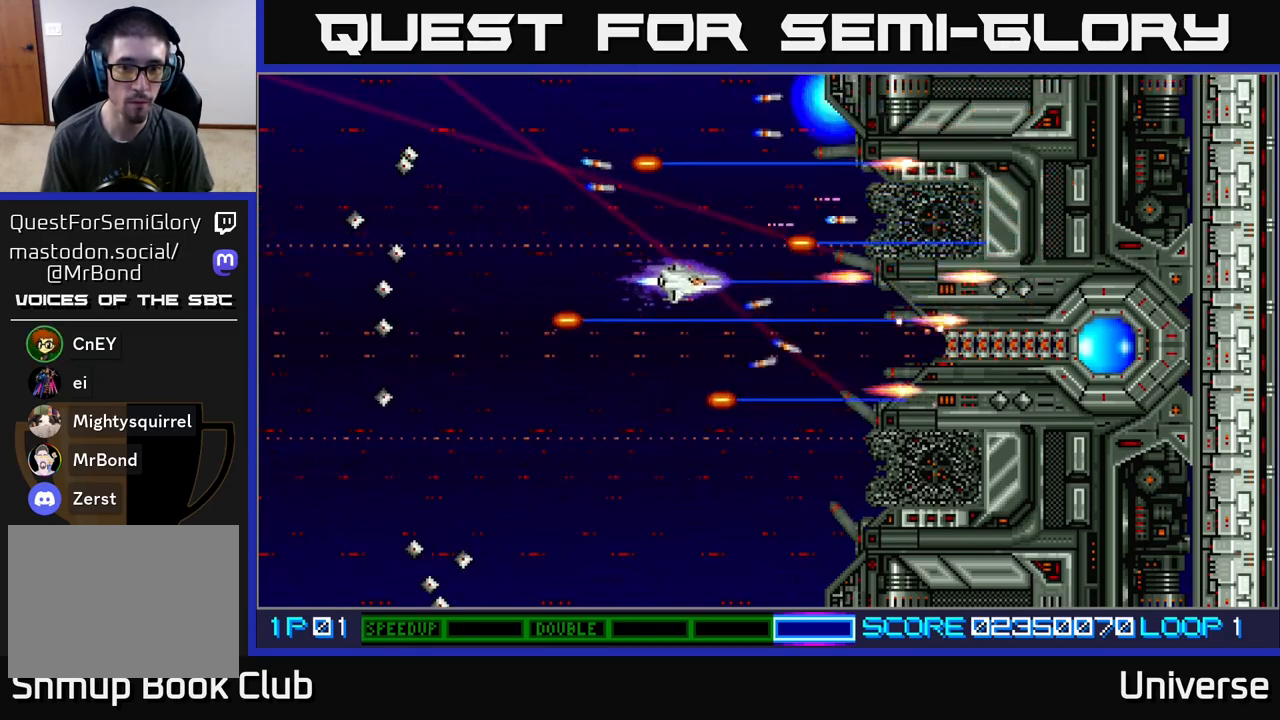
{"buttons": ["A", "DPAD_LEFT"], "events": [[233, "DPAD_RIGHT", "up"], [267, "DPAD_DOWN", "up"], [433, "DPAD_LEFT", "down"]]}
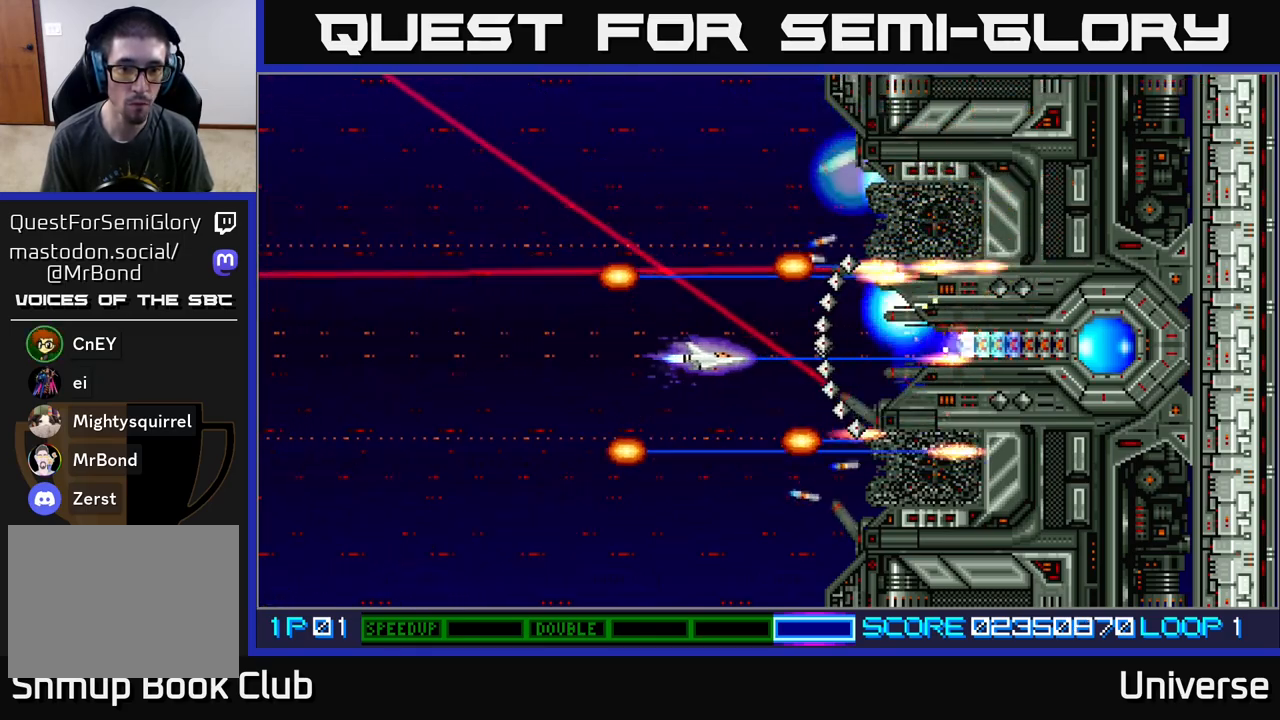
{"buttons": ["A", "DPAD_DOWN", "DPAD_LEFT"], "events": [[167, "DPAD_DOWN", "down"], [367, "DPAD_DOWN", "up"], [483, "DPAD_DOWN", "down"]]}
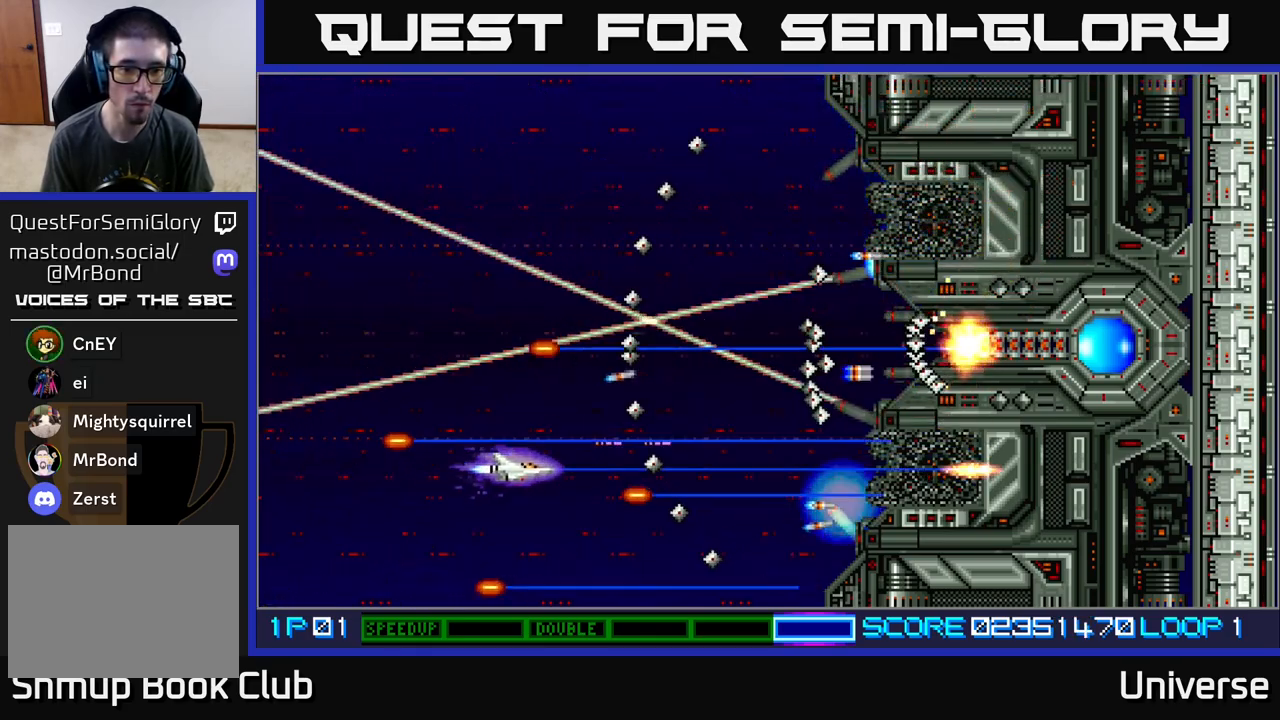
{"buttons": ["A"], "events": [[50, "DPAD_DOWN", "up"], [50, "DPAD_LEFT", "up"], [350, "DPAD_RIGHT", "down"], [417, "DPAD_RIGHT", "up"]]}
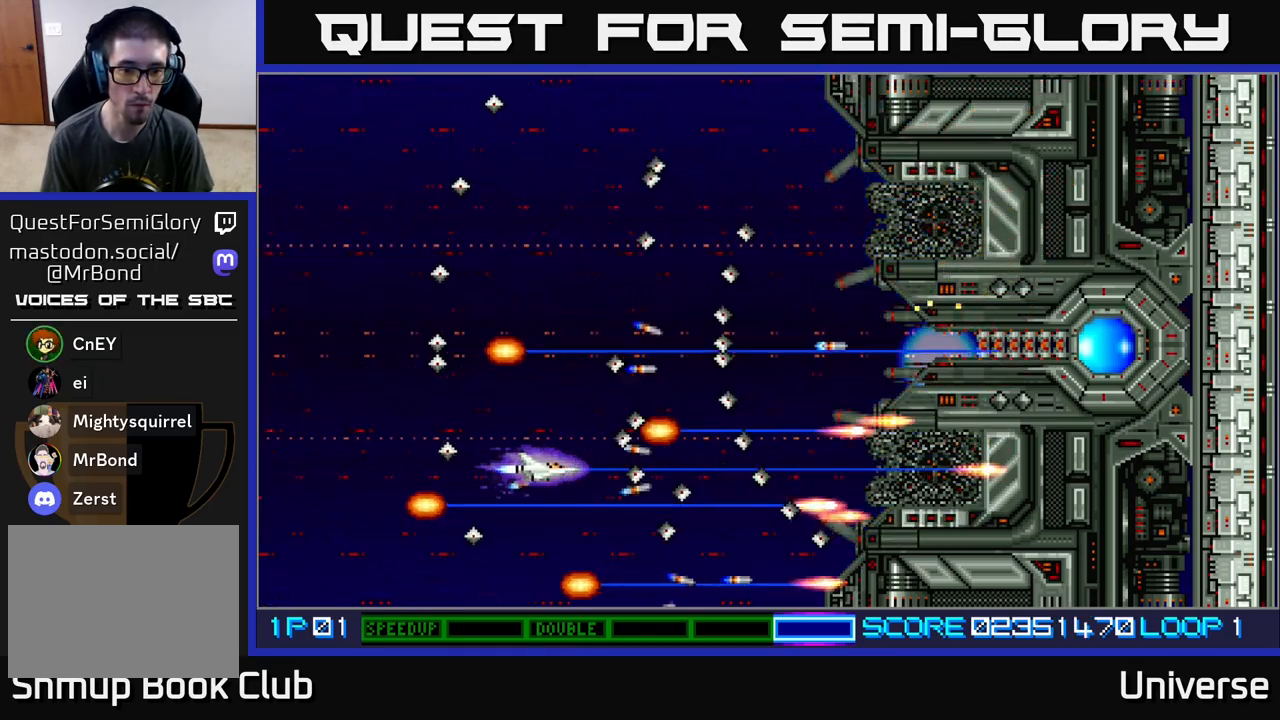
{"buttons": ["A"], "events": [[133, "DPAD_LEFT", "down"], [350, "DPAD_UP", "down"], [433, "DPAD_LEFT", "up"], [483, "DPAD_UP", "up"]]}
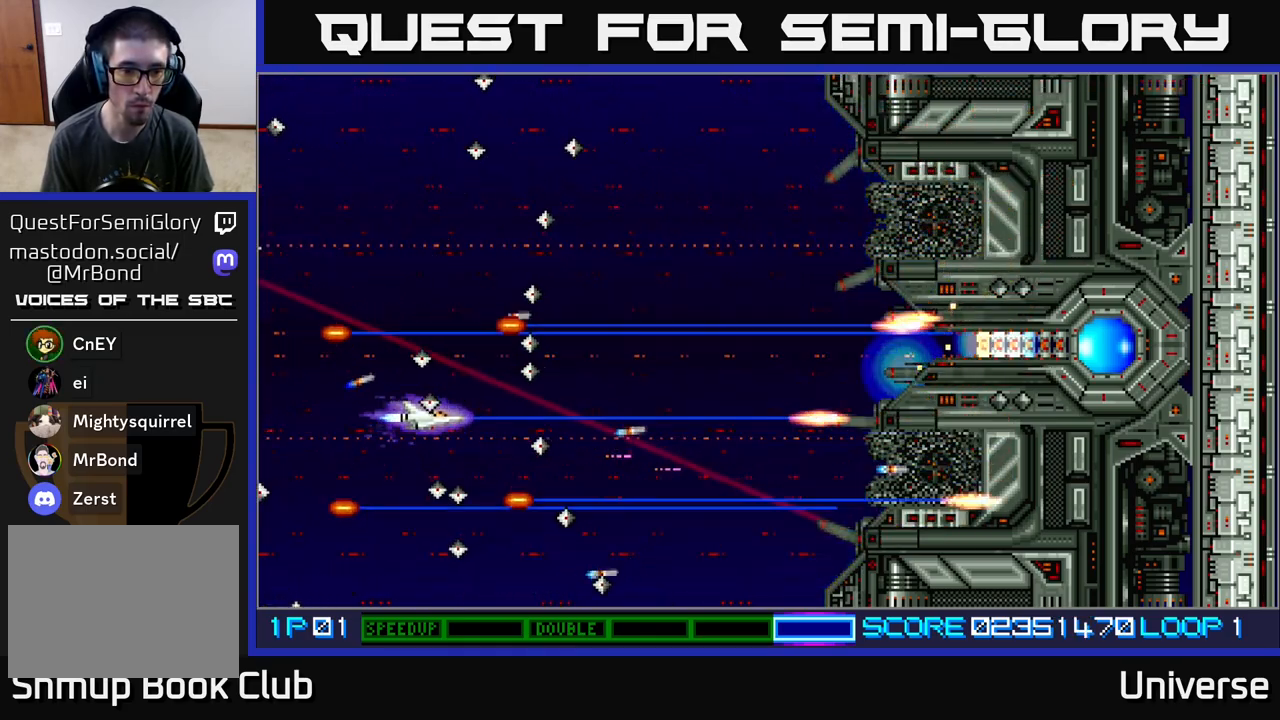
{"buttons": ["A", "DPAD_LEFT"], "events": [[167, "DPAD_RIGHT", "down"], [283, "DPAD_UP", "down"], [350, "DPAD_RIGHT", "up"], [500, "DPAD_LEFT", "down"], [500, "DPAD_UP", "up"]]}
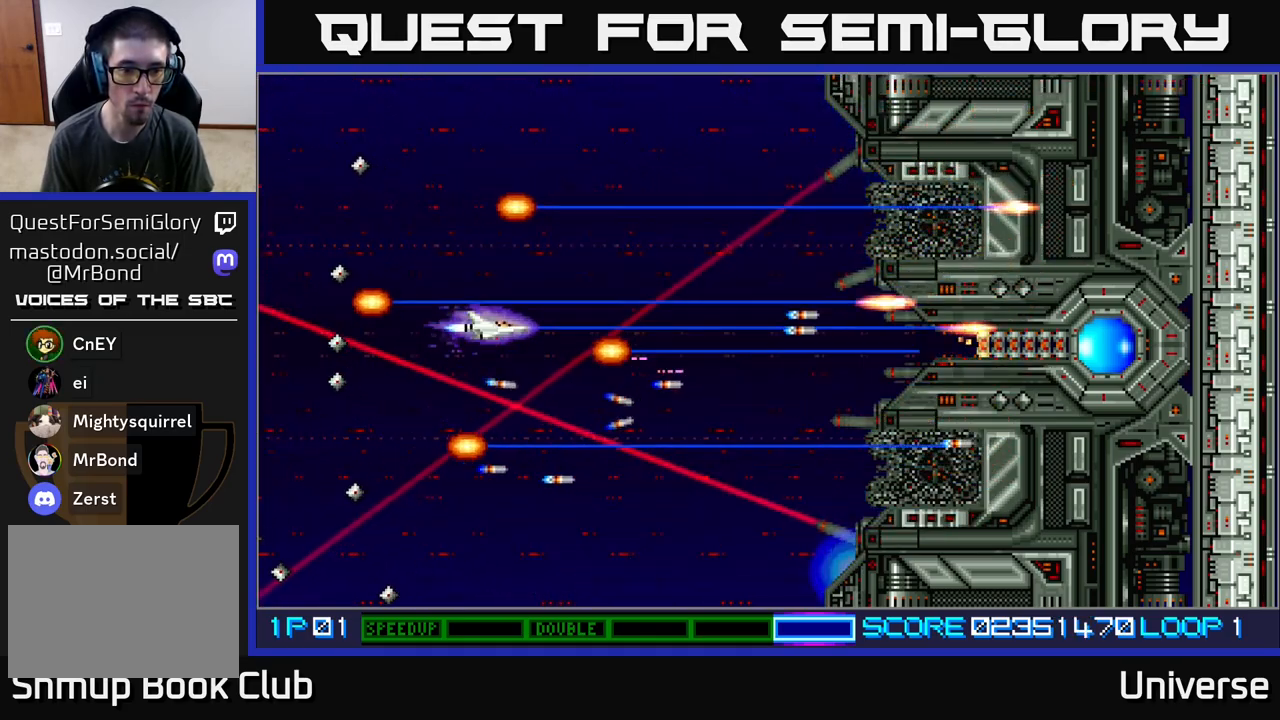
{"buttons": ["A"], "events": [[17, "DPAD_LEFT", "up"], [367, "DPAD_UP", "down"], [433, "DPAD_LEFT", "down"], [433, "DPAD_UP", "up"], [467, "DPAD_LEFT", "up"]]}
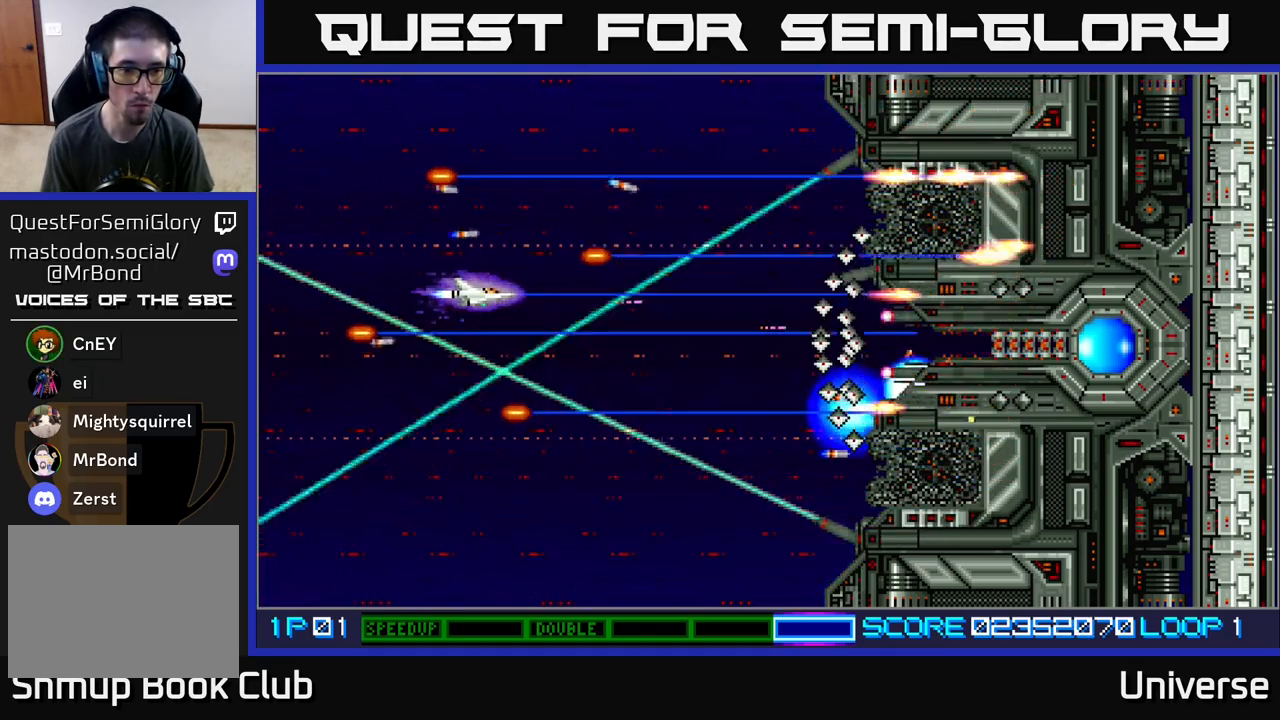
{"buttons": ["A", "DPAD_LEFT"], "events": [[183, "DPAD_UP", "down"], [283, "DPAD_UP", "up"], [483, "DPAD_LEFT", "down"]]}
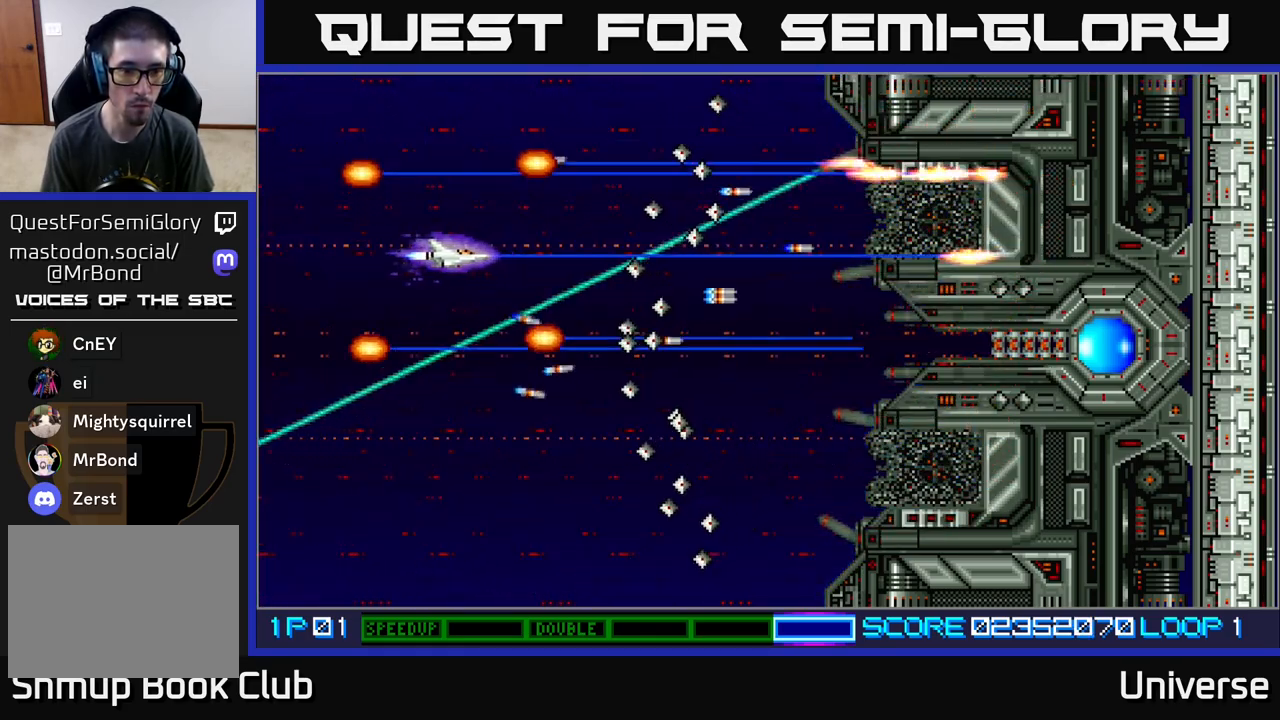
{"buttons": ["A"], "events": [[150, "DPAD_LEFT", "up"], [283, "DPAD_LEFT", "down"], [417, "DPAD_DOWN", "down"], [450, "DPAD_LEFT", "up"], [467, "DPAD_DOWN", "up"]]}
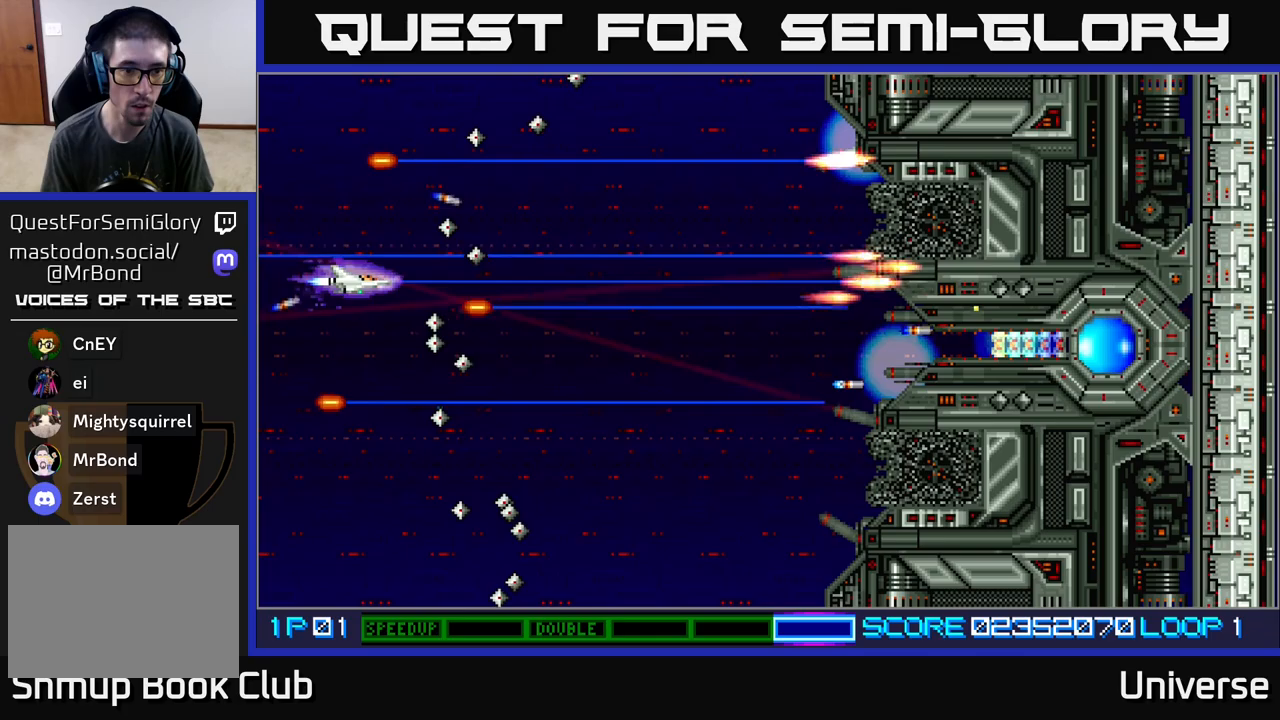
{"buttons": ["A", "DPAD_LEFT"], "events": [[167, "DPAD_RIGHT", "down"], [333, "DPAD_DOWN", "down"], [350, "DPAD_RIGHT", "up"], [467, "DPAD_LEFT", "down"], [483, "DPAD_DOWN", "up"]]}
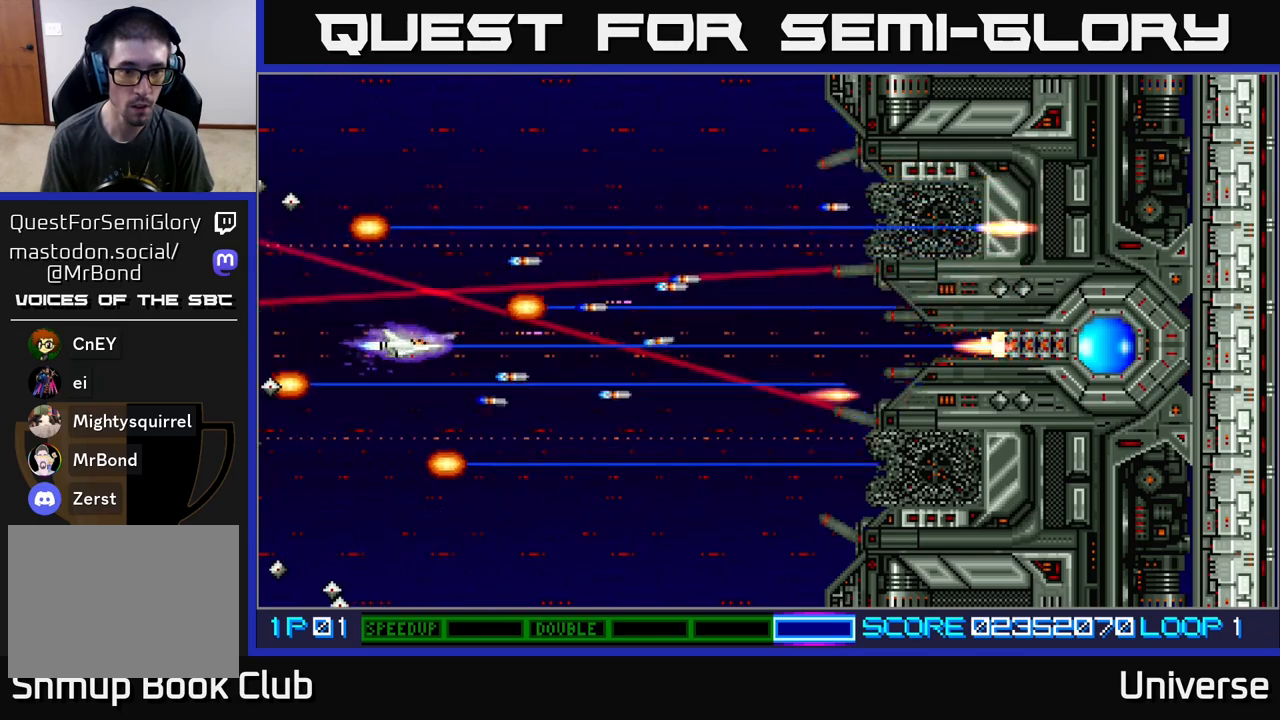
{"buttons": ["A"], "events": [[17, "DPAD_LEFT", "up"], [450, "DPAD_DOWN", "down"], [500, "DPAD_DOWN", "up"]]}
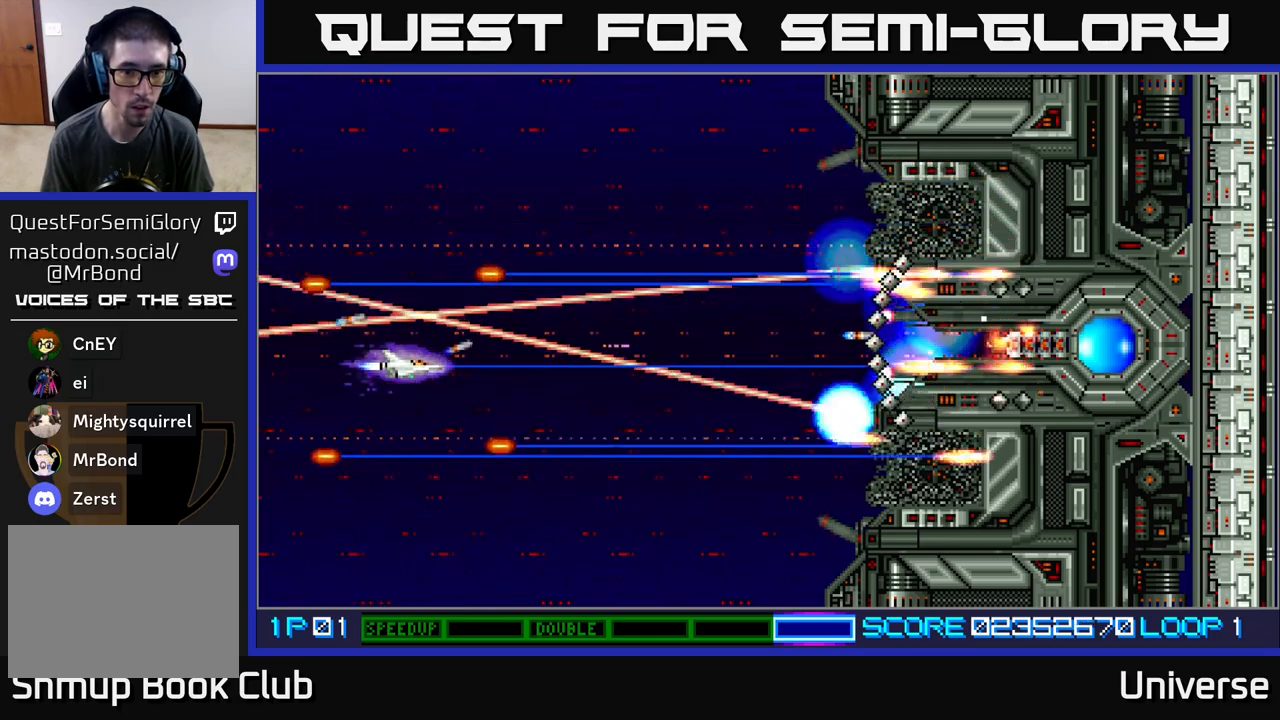
{"buttons": ["A"], "events": [[167, "DPAD_DOWN", "down"], [283, "DPAD_DOWN", "up"]]}
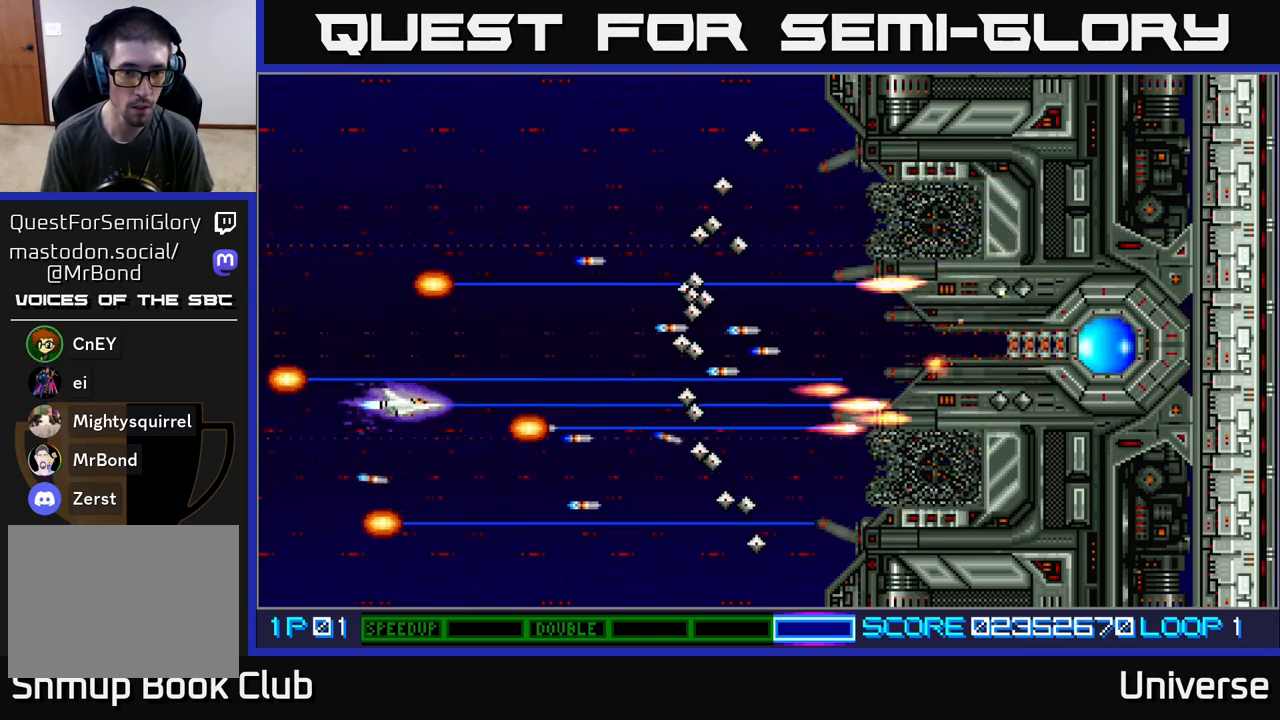
{"buttons": ["A"], "events": [[300, "DPAD_LEFT", "down"], [317, "DPAD_UP", "down"], [450, "DPAD_LEFT", "up"], [500, "DPAD_UP", "up"]]}
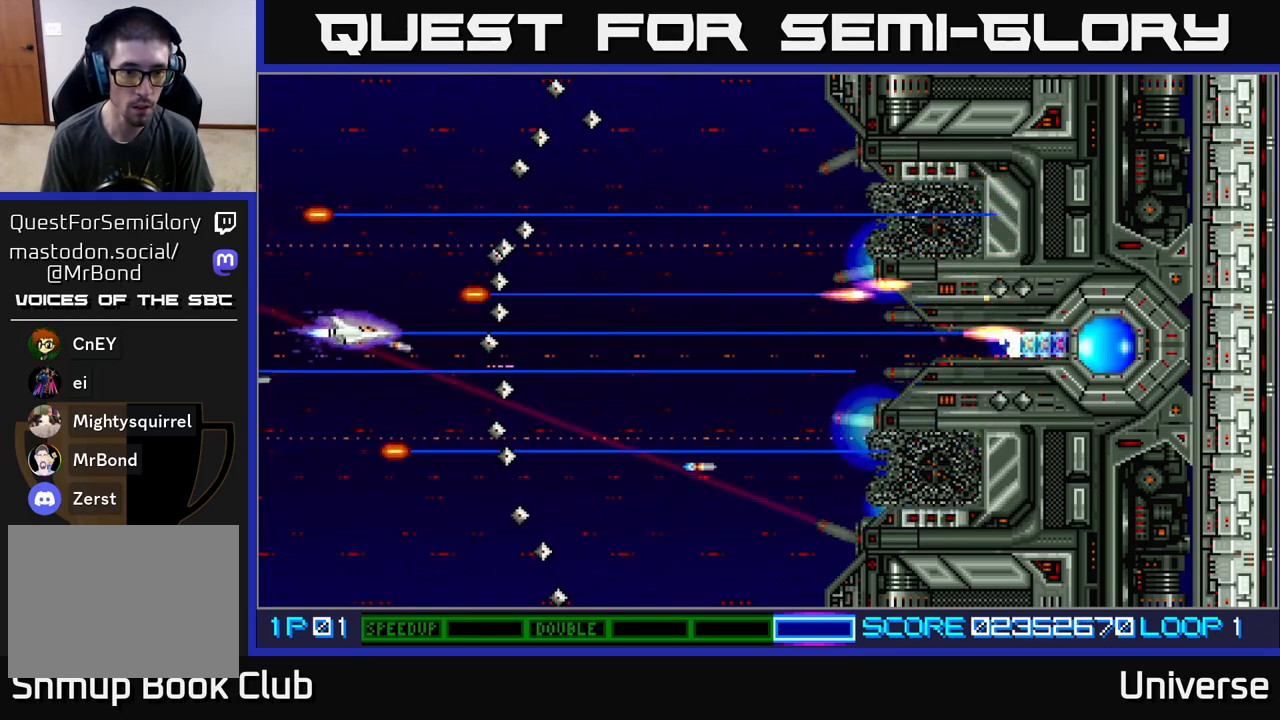
{"buttons": ["A", "DPAD_RIGHT"], "events": [[233, "DPAD_LEFT", "down"], [267, "DPAD_UP", "down"], [333, "DPAD_LEFT", "up"], [367, "DPAD_RIGHT", "down"], [400, "DPAD_UP", "up"]]}
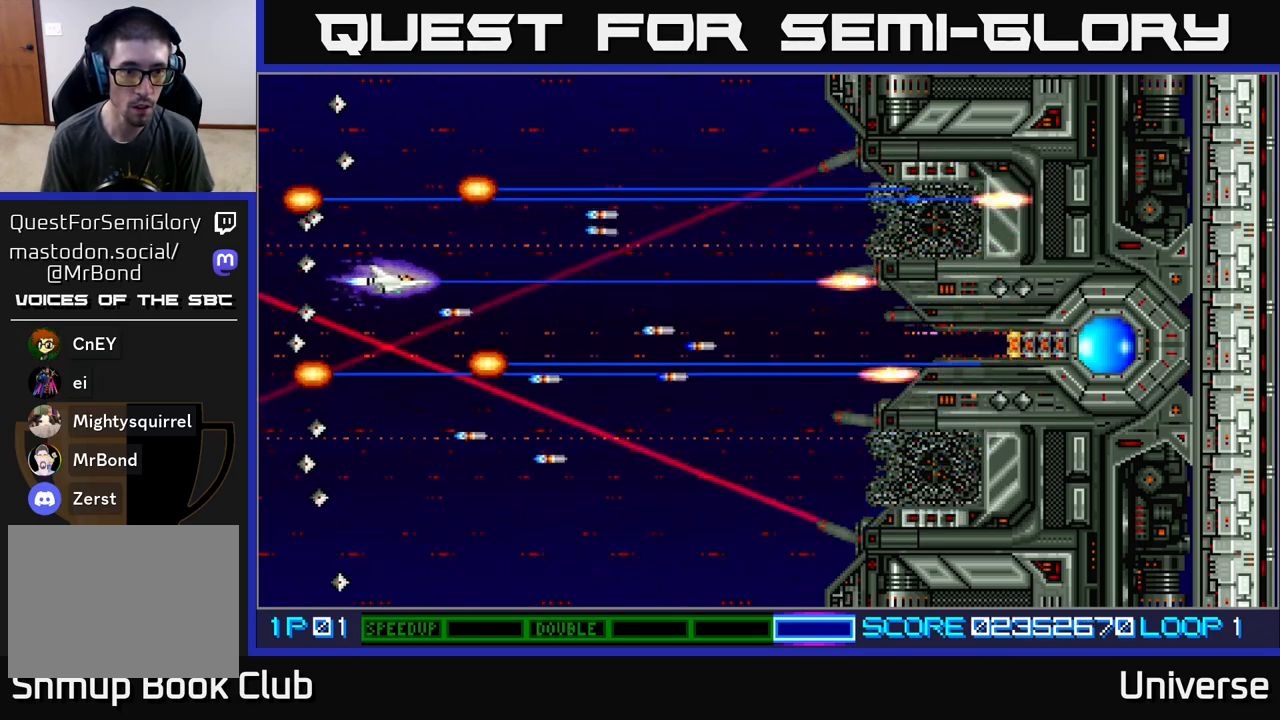
{"buttons": ["A"], "events": [[83, "DPAD_UP", "down"], [133, "DPAD_RIGHT", "up"], [317, "DPAD_UP", "up"]]}
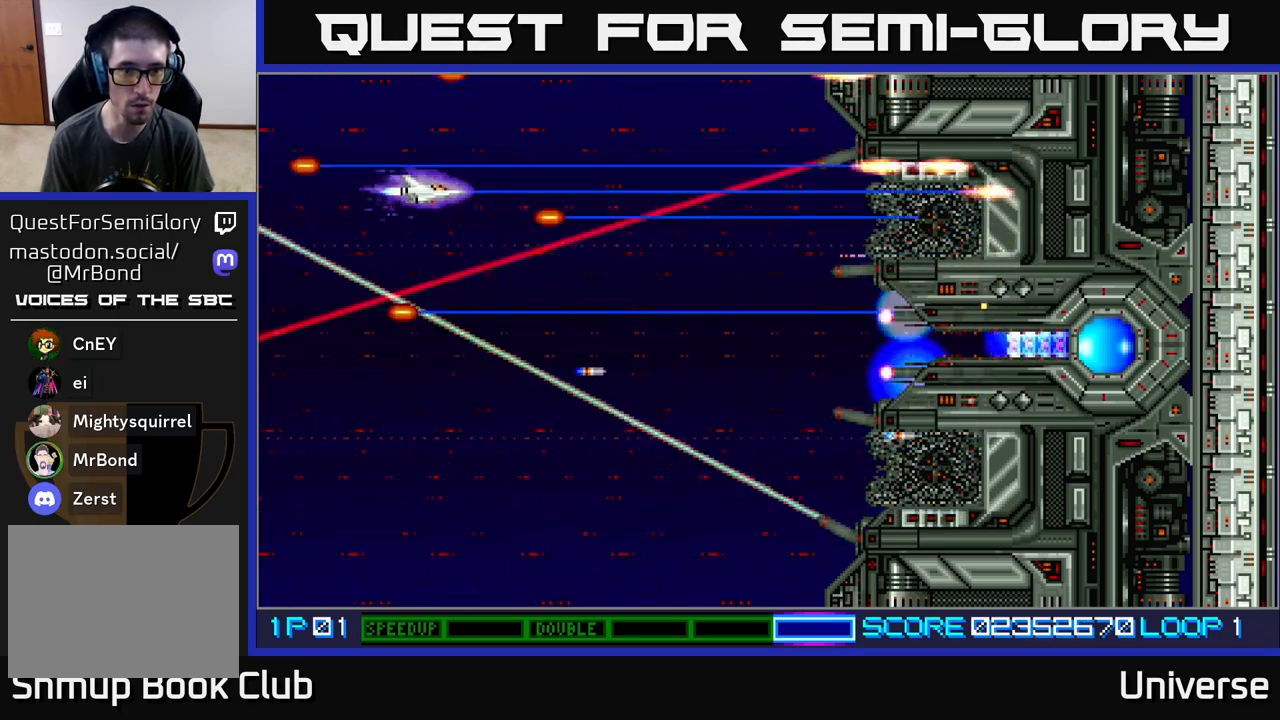
{"buttons": ["A"], "events": []}